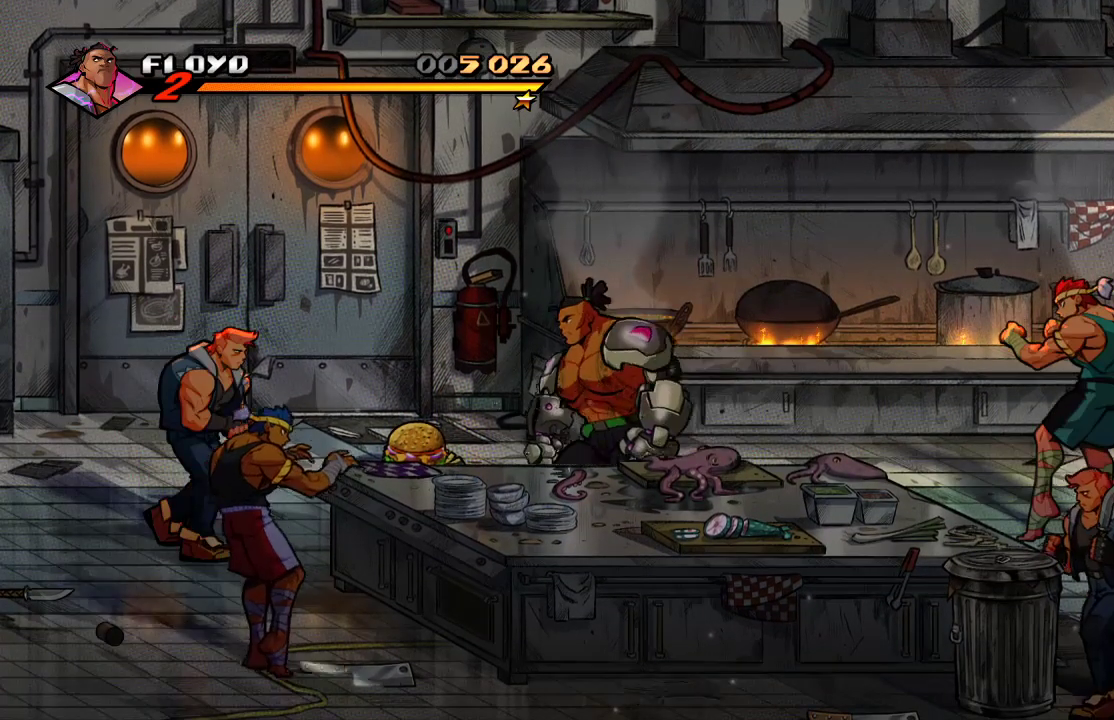
Gameplay with a controller (PlayStation layout); each line is a JSON object with the inputs held at the frame after it. "events" lists button and stick changes between this image and that frame as [ms after this image, input, new state], when the widget could be followed in between.
{"buttons": [], "left_stick": "up-left", "right_stick": "center", "events": [[233, "left_stick", "up-left"]]}
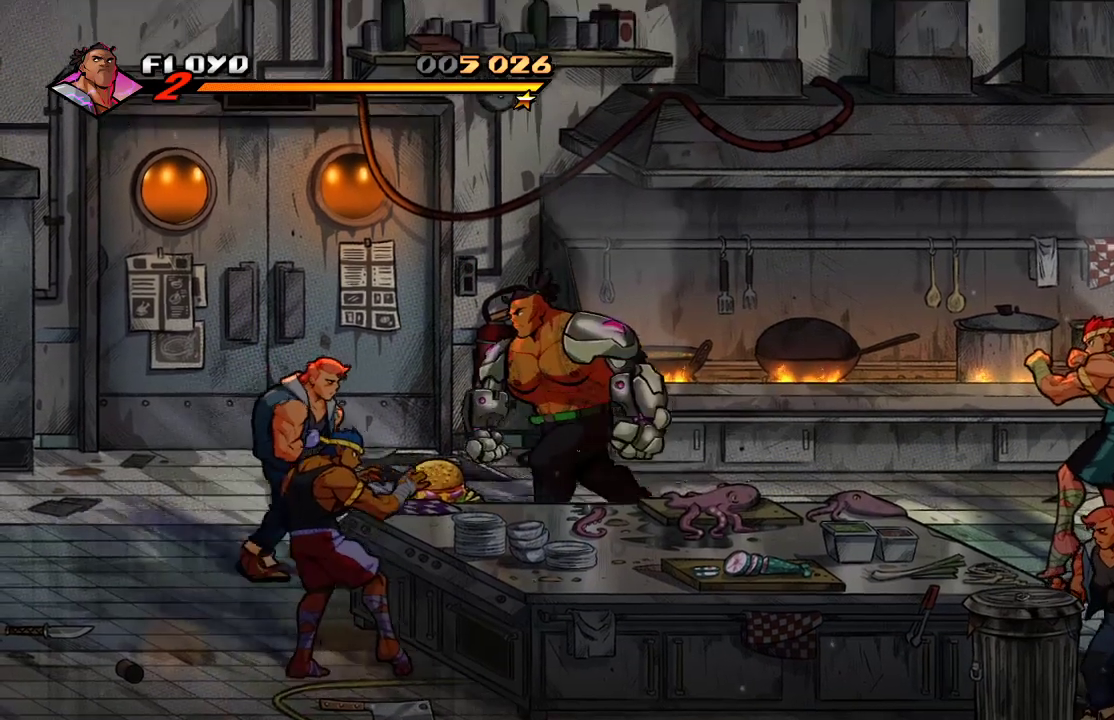
{"buttons": [], "left_stick": "center", "right_stick": "center", "events": [[167, "SQUARE", "down"], [167, "left_stick", "center"], [233, "SQUARE", "up"], [267, "SQUARE", "down"], [400, "SQUARE", "up"]]}
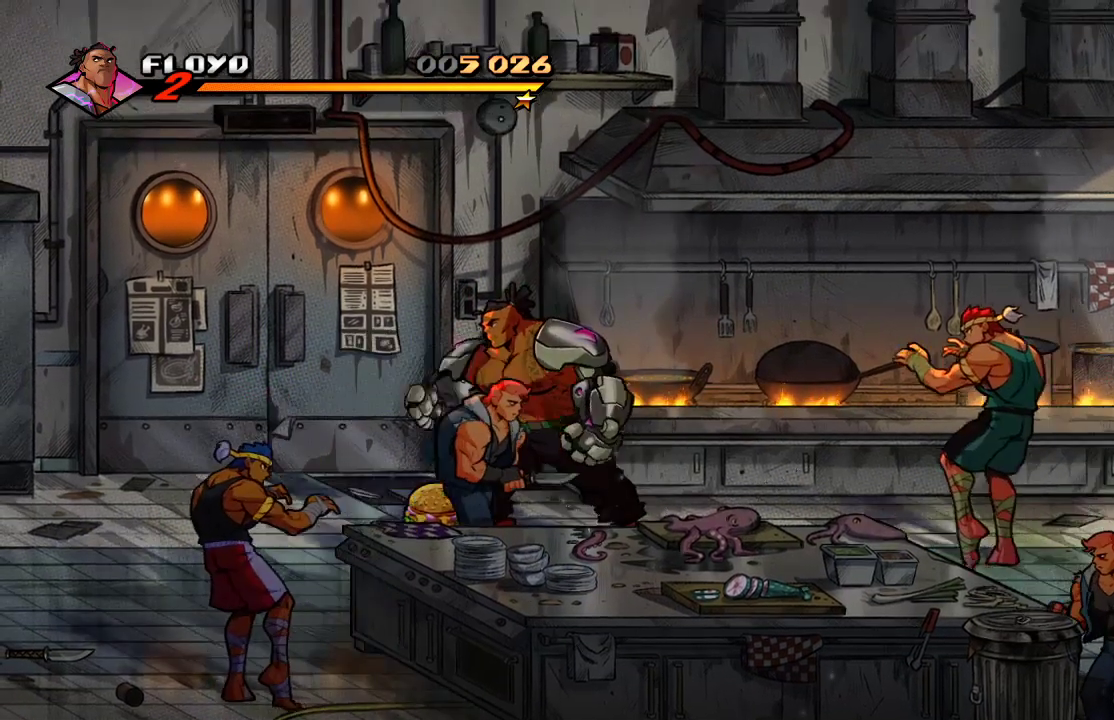
{"buttons": [], "left_stick": "down-right", "right_stick": "center", "events": [[67, "left_stick", "up-left"], [200, "left_stick", "left"], [367, "left_stick", "down"], [467, "left_stick", "down-right"]]}
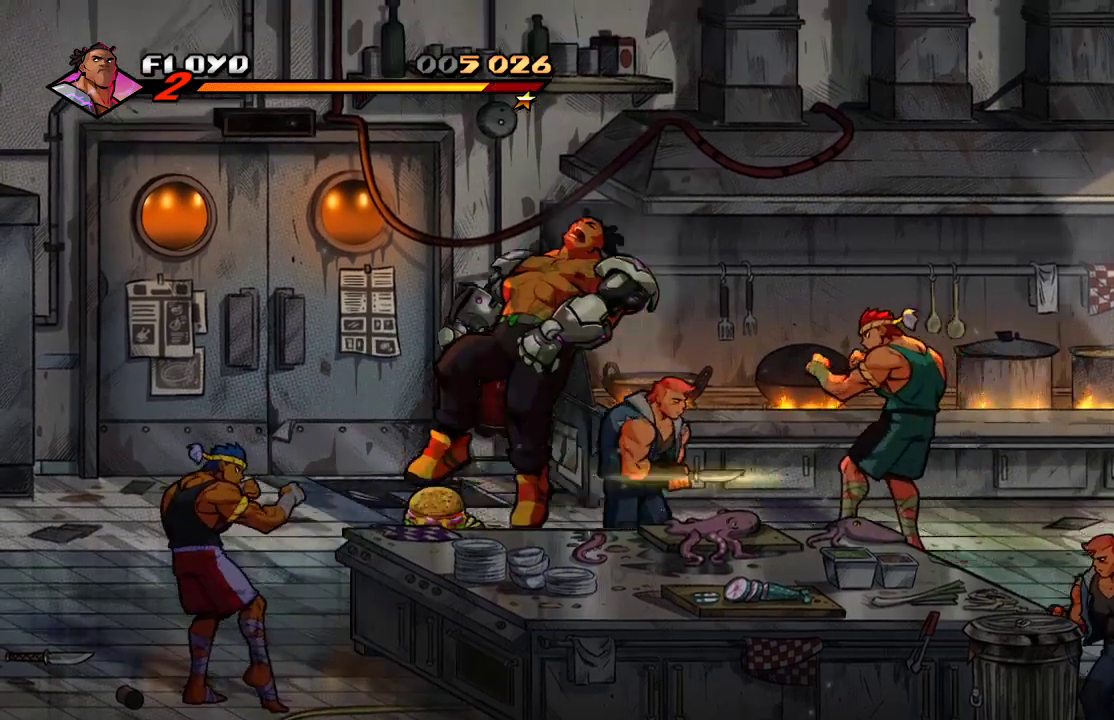
{"buttons": ["CROSS"], "left_stick": "left", "right_stick": "center", "events": [[367, "left_stick", "center"], [500, "CROSS", "down"], [500, "left_stick", "left"]]}
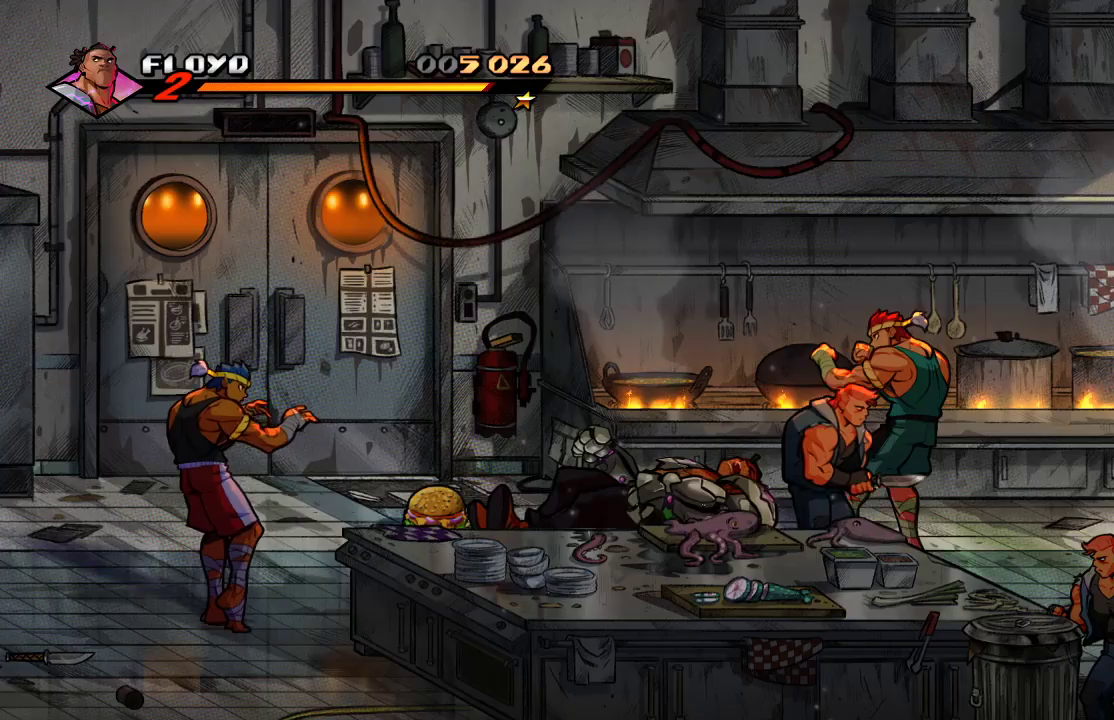
{"buttons": [], "left_stick": "left", "right_stick": "center", "events": [[100, "CROSS", "up"]]}
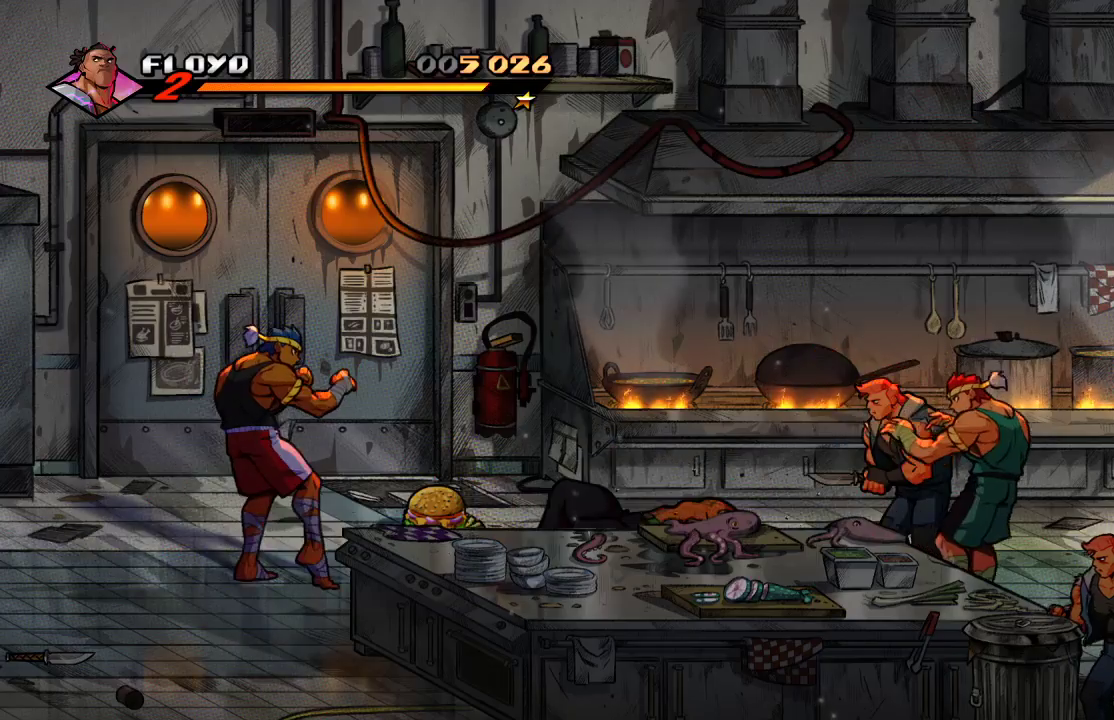
{"buttons": [], "left_stick": "left", "right_stick": "center", "events": []}
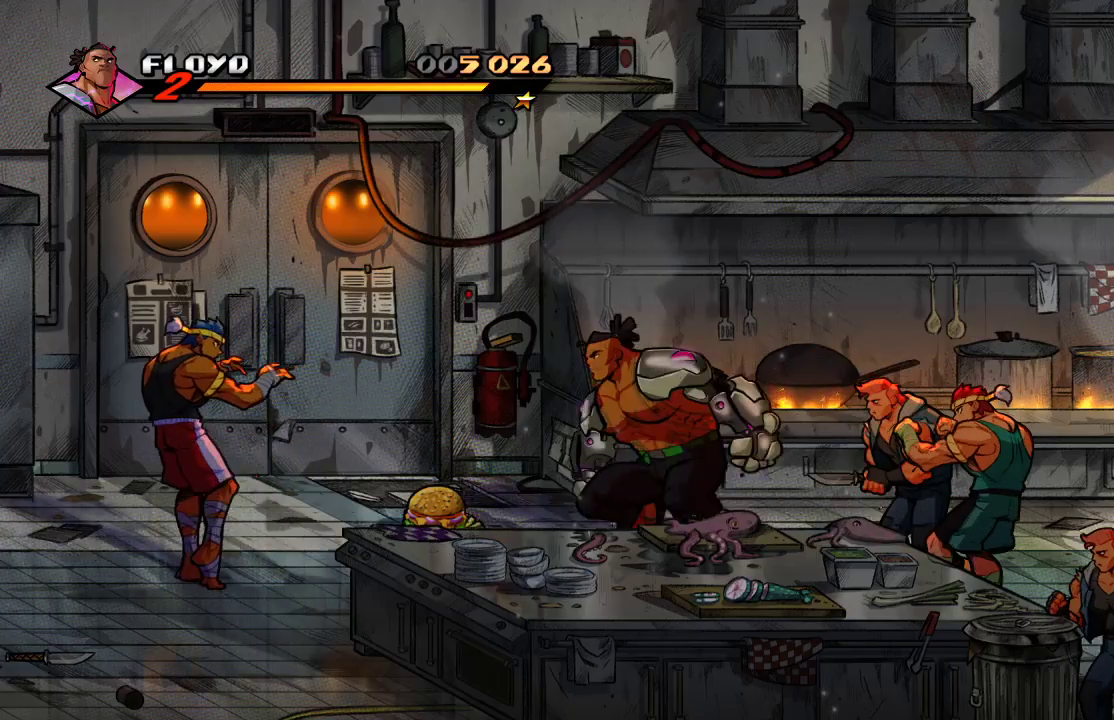
{"buttons": [], "left_stick": "up-left", "right_stick": "center", "events": [[300, "left_stick", "up-left"]]}
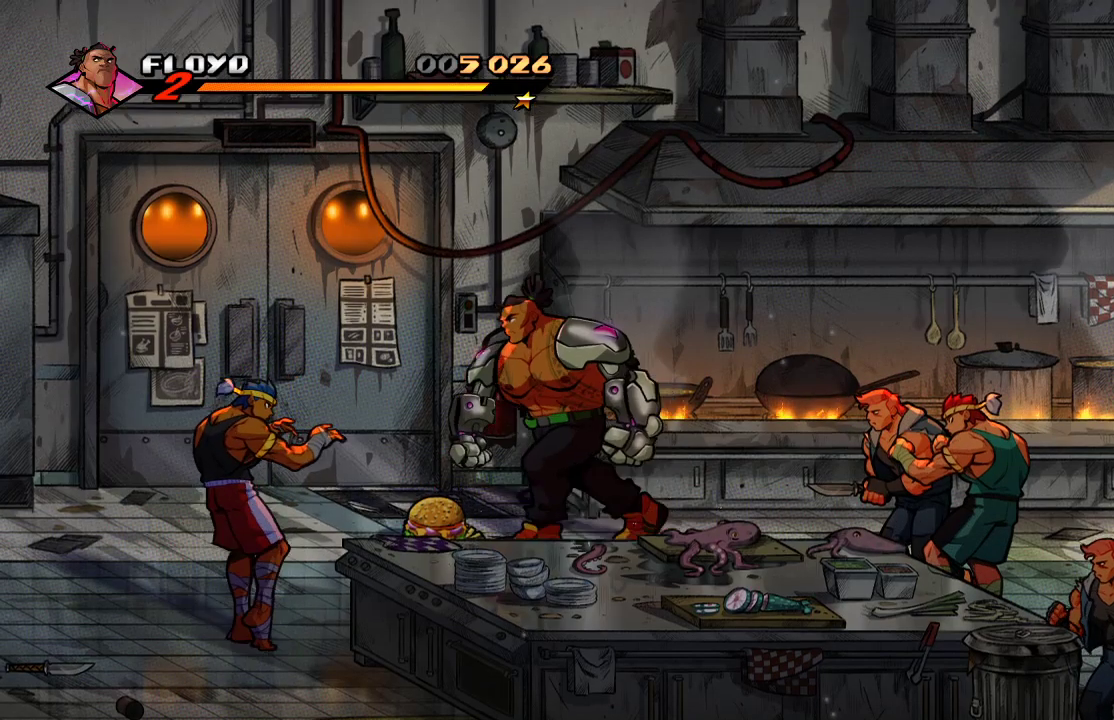
{"buttons": [], "left_stick": "up-left", "right_stick": "center", "events": []}
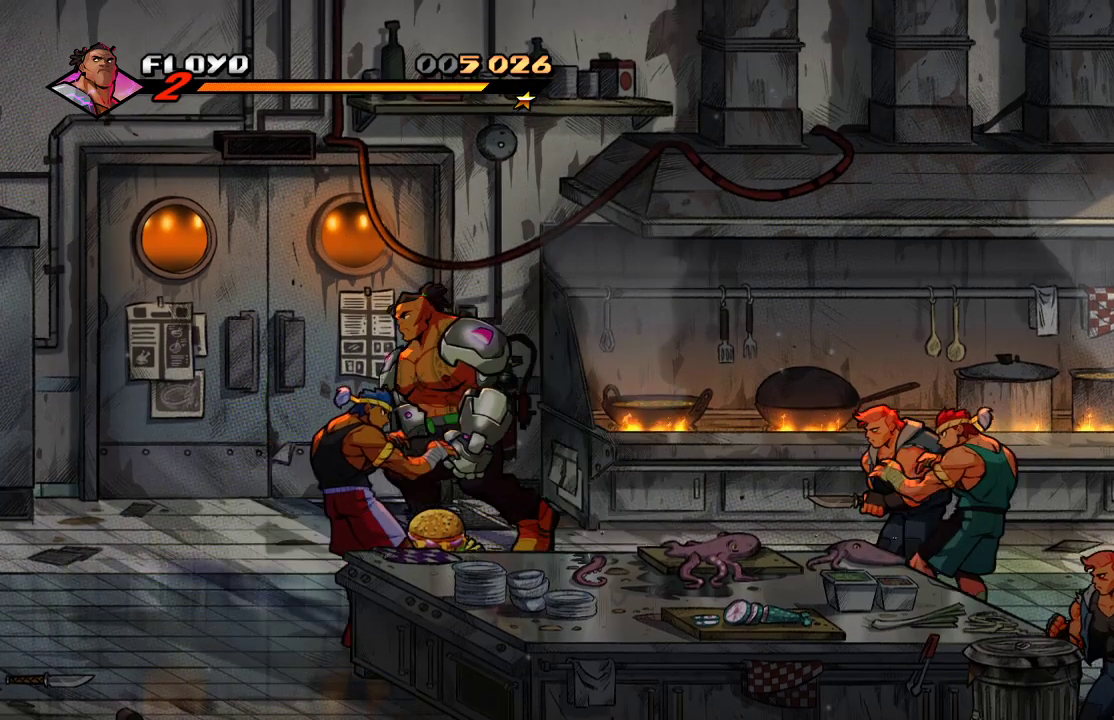
{"buttons": [], "left_stick": "down", "right_stick": "center", "events": [[67, "left_stick", "left"], [200, "left_stick", "down-left"], [400, "left_stick", "down"]]}
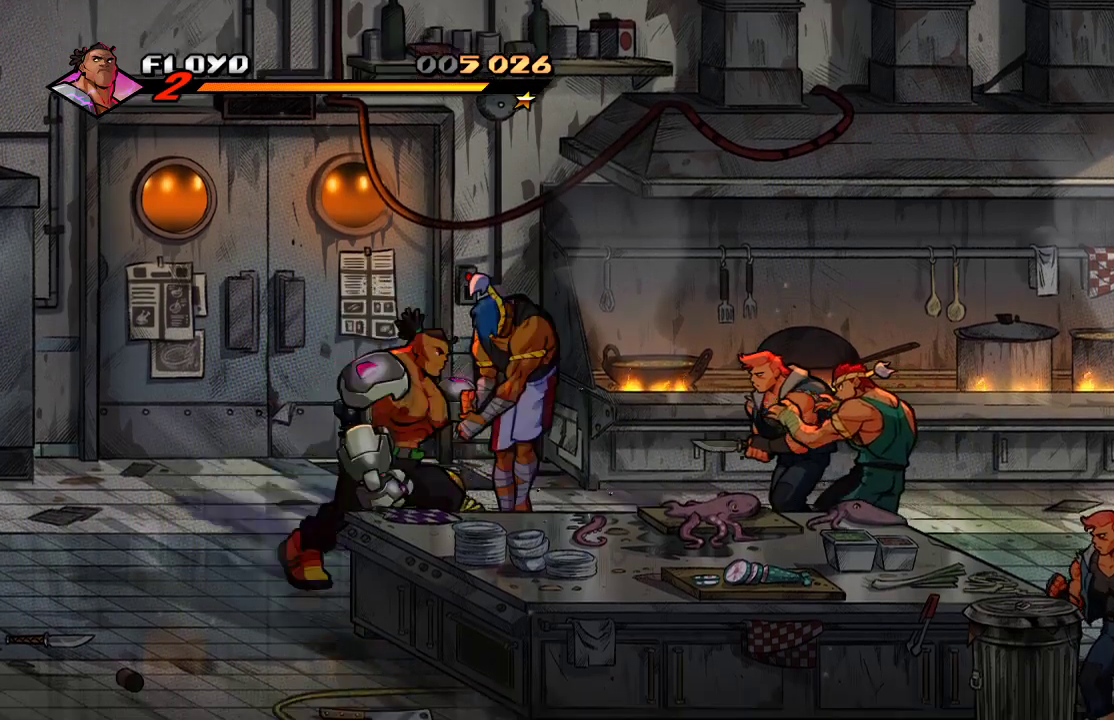
{"buttons": [], "left_stick": "right", "right_stick": "center", "events": [[33, "left_stick", "right"], [67, "SQUARE", "down"], [133, "SQUARE", "up"], [233, "SQUARE", "down"], [267, "SQUARE", "up"], [333, "SQUARE", "down"], [400, "SQUARE", "up"], [433, "SQUARE", "down"], [500, "SQUARE", "up"]]}
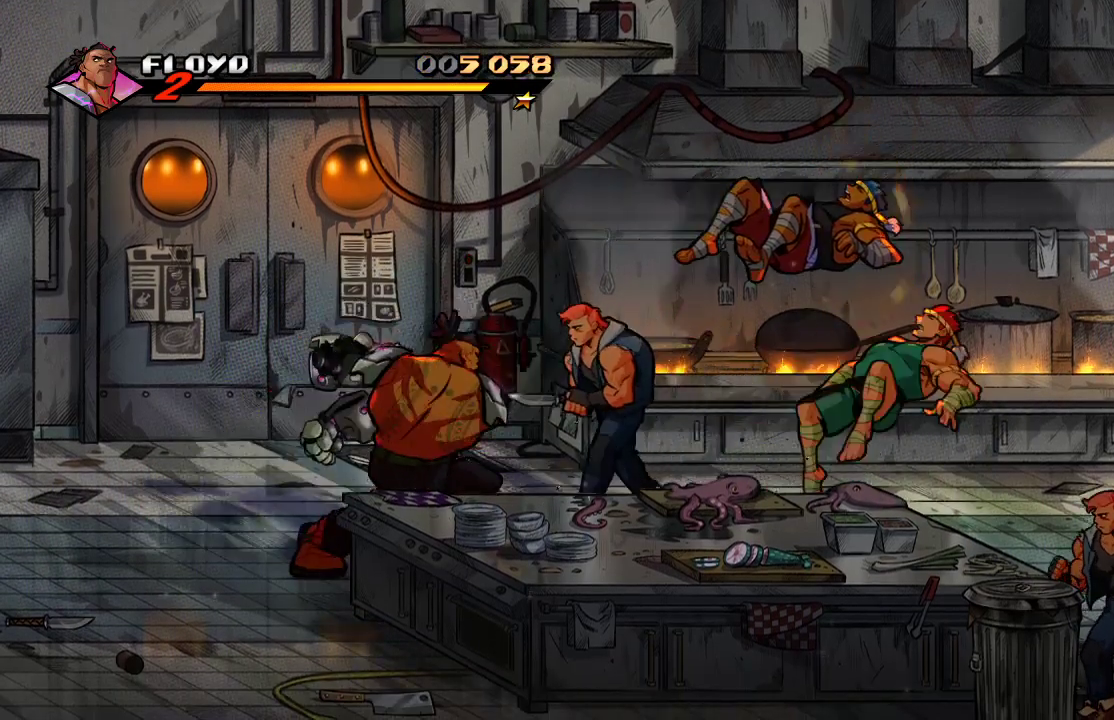
{"buttons": [], "left_stick": "center", "right_stick": "center", "events": [[33, "SQUARE", "down"], [67, "SQUARE", "up"], [200, "SQUARE", "down"], [267, "SQUARE", "up"], [300, "left_stick", "center"], [367, "SQUARE", "down"], [433, "SQUARE", "up"]]}
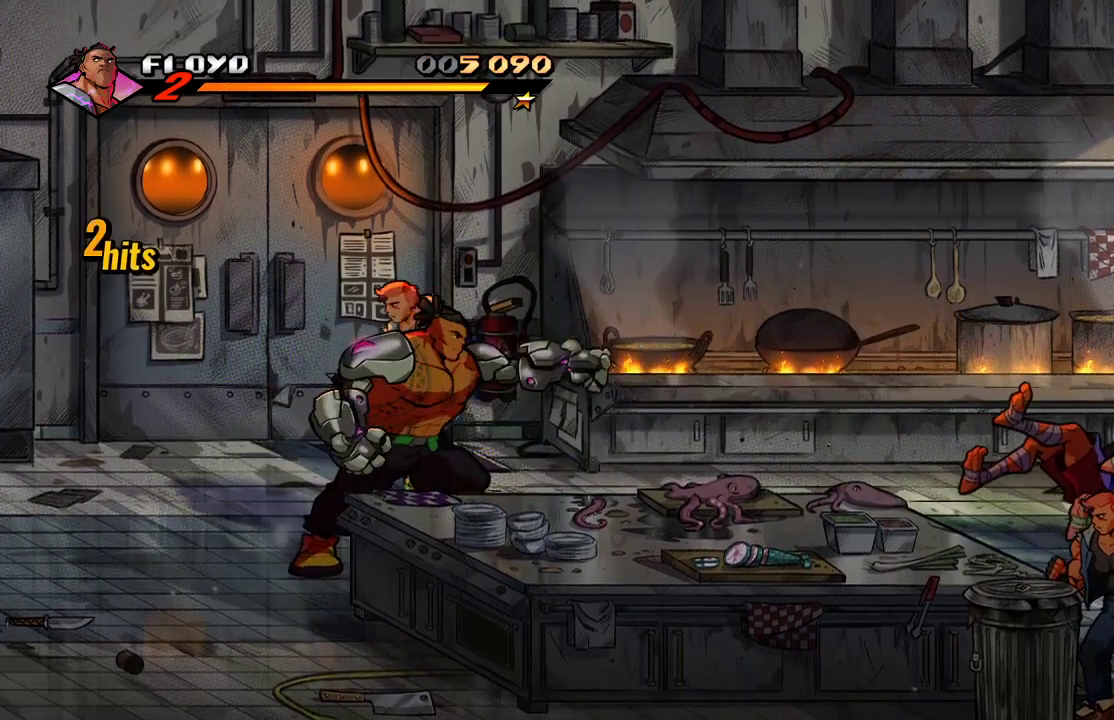
{"buttons": [], "left_stick": "up-left", "right_stick": "center", "events": [[167, "left_stick", "up-left"]]}
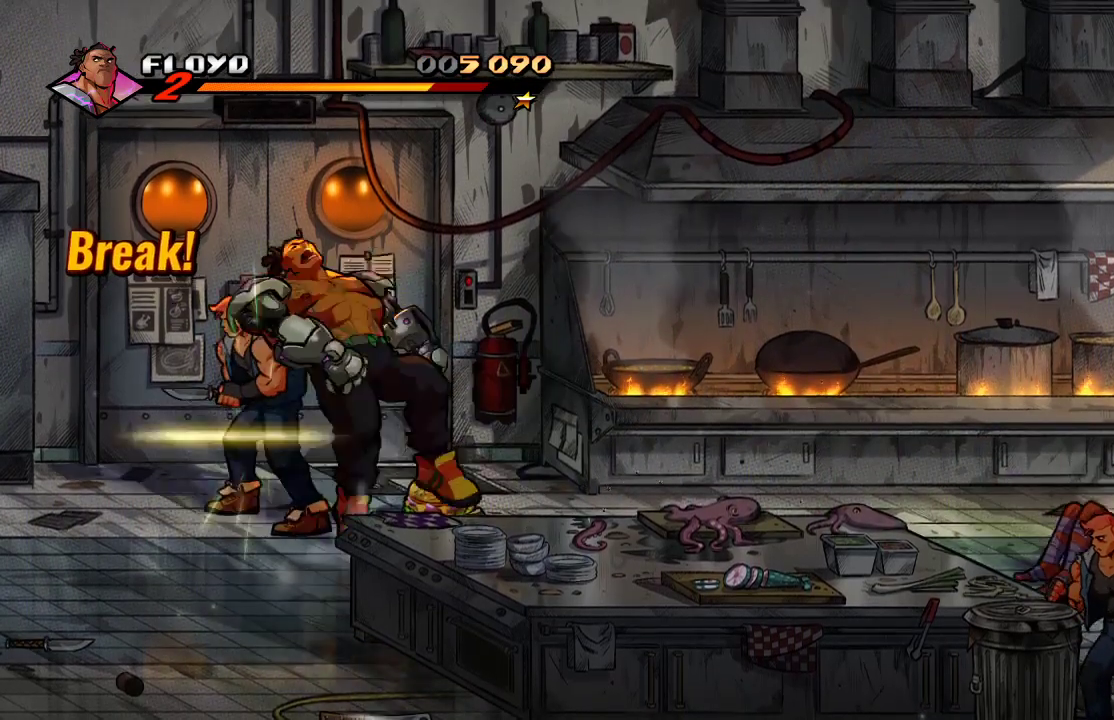
{"buttons": [], "left_stick": "up-left", "right_stick": "center", "events": []}
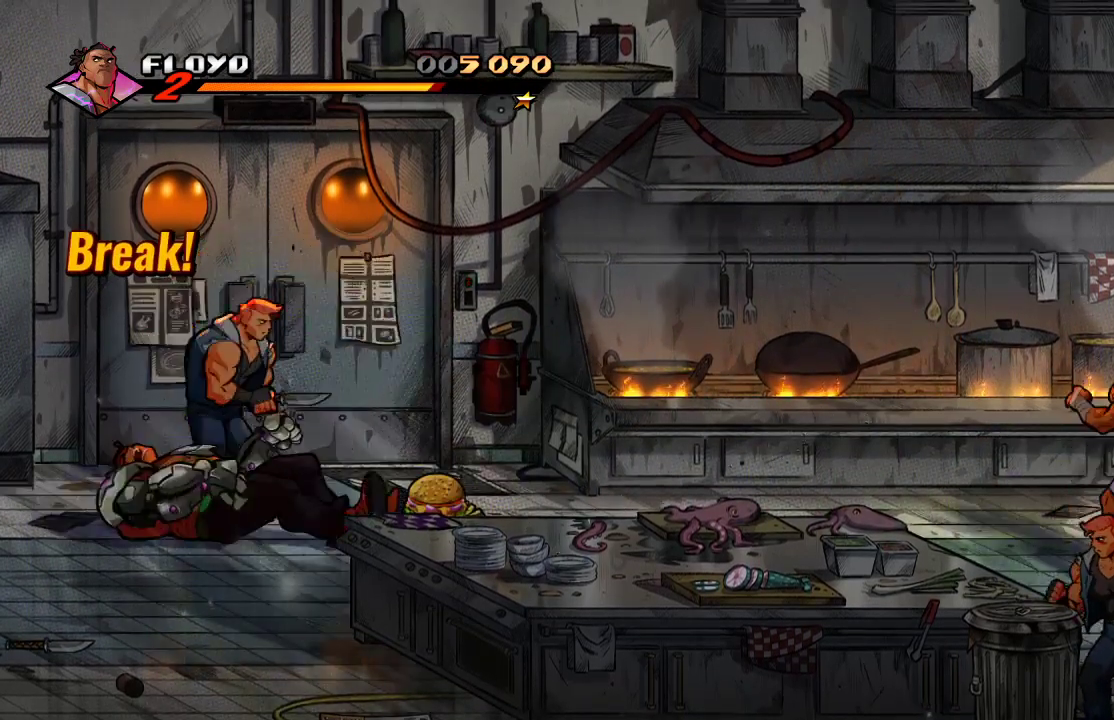
{"buttons": [], "left_stick": "up-left", "right_stick": "center", "events": [[33, "CROSS", "down"], [67, "left_stick", "center"], [100, "CROSS", "up"], [167, "CROSS", "down"], [233, "left_stick", "up-left"], [267, "CROSS", "up"]]}
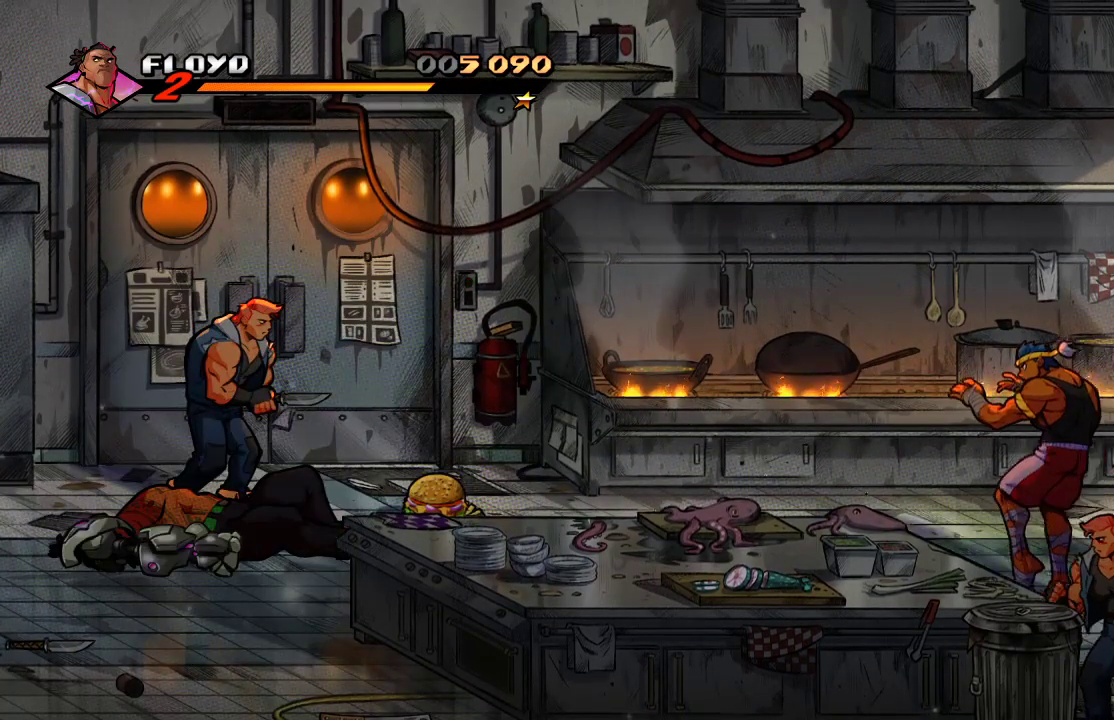
{"buttons": [], "left_stick": "up-left", "right_stick": "center", "events": []}
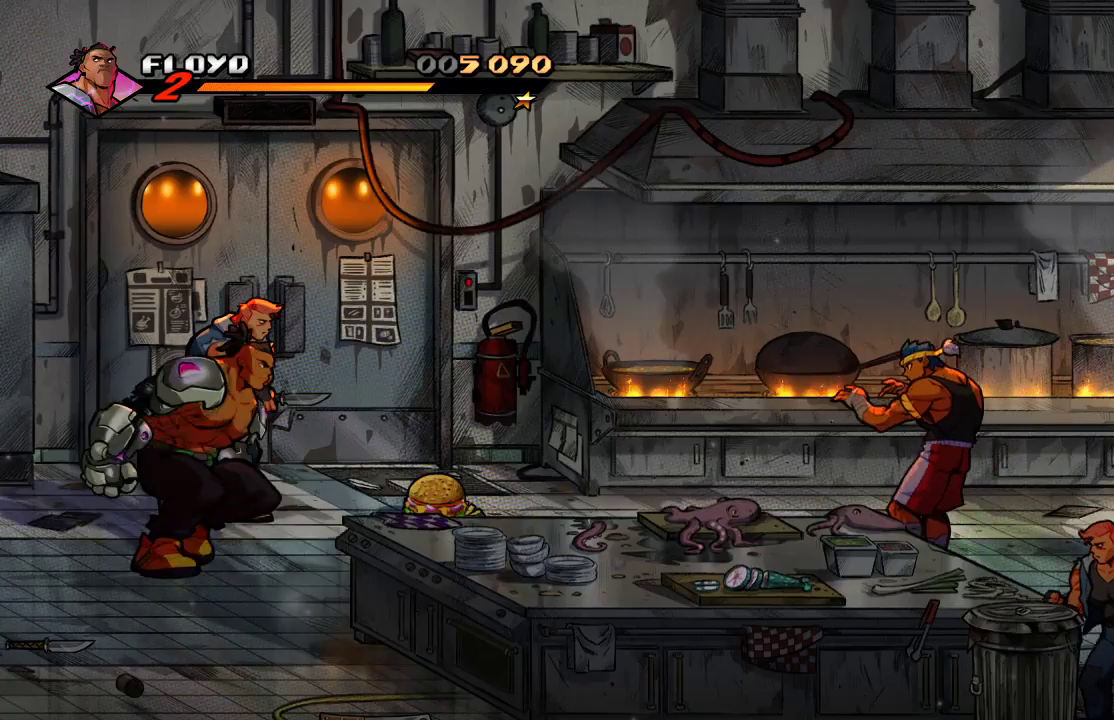
{"buttons": [], "left_stick": "down", "right_stick": "center", "events": [[233, "left_stick", "up"], [467, "left_stick", "down"]]}
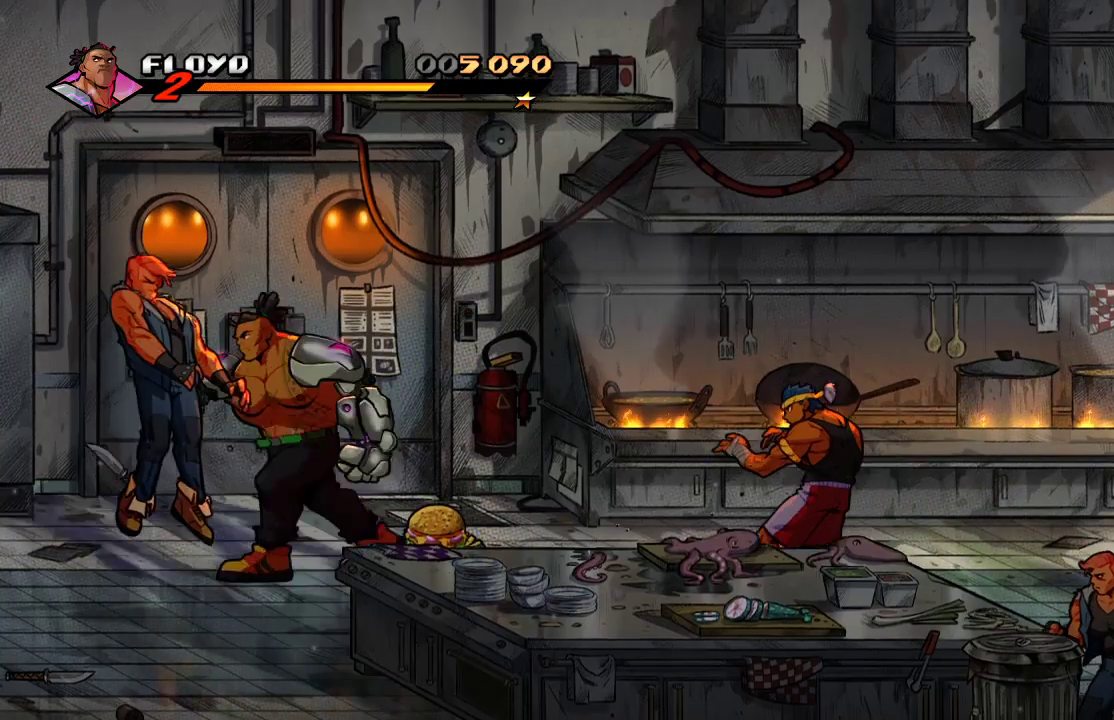
{"buttons": ["SQUARE"], "left_stick": "right", "right_stick": "center", "events": [[400, "left_stick", "right"], [467, "SQUARE", "down"]]}
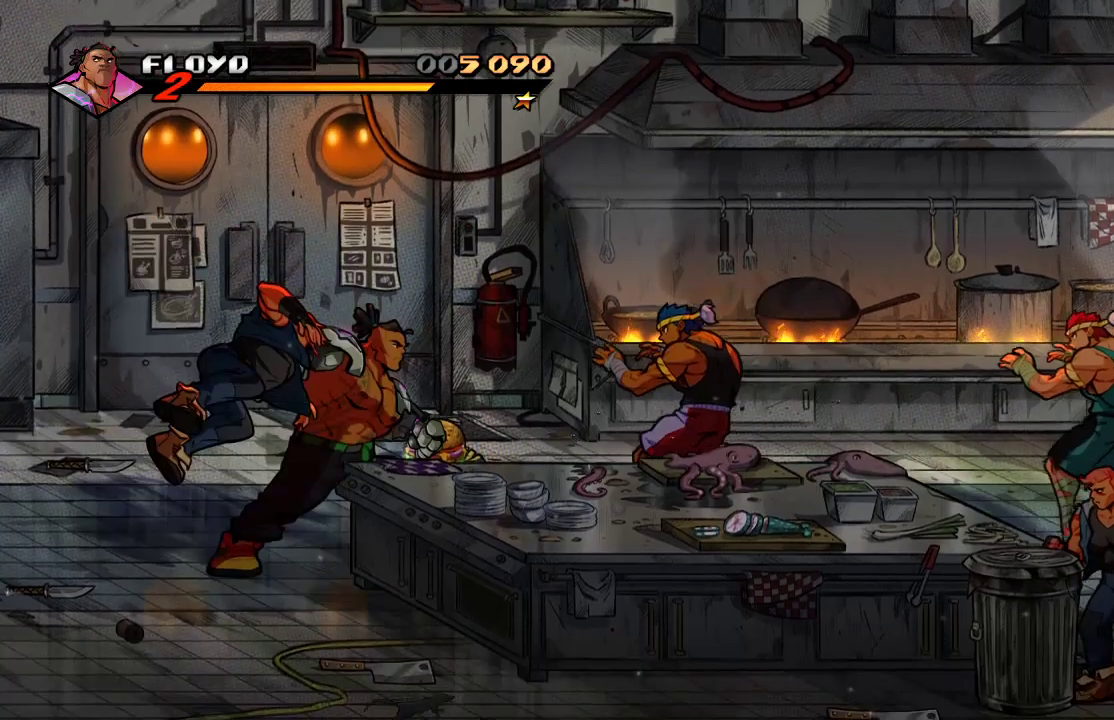
{"buttons": [], "left_stick": "right", "right_stick": "center", "events": [[33, "SQUARE", "up"], [100, "SQUARE", "down"], [200, "SQUARE", "up"]]}
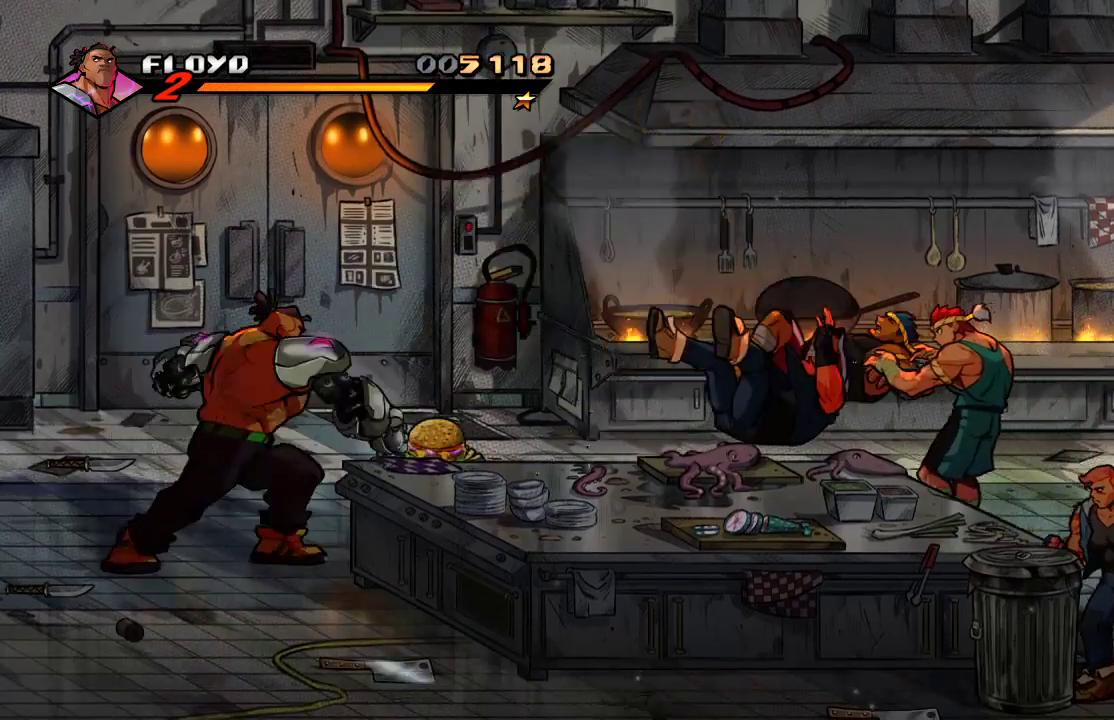
{"buttons": [], "left_stick": "down-right", "right_stick": "center", "events": [[67, "left_stick", "up-right"], [300, "left_stick", "right"], [467, "left_stick", "down-right"]]}
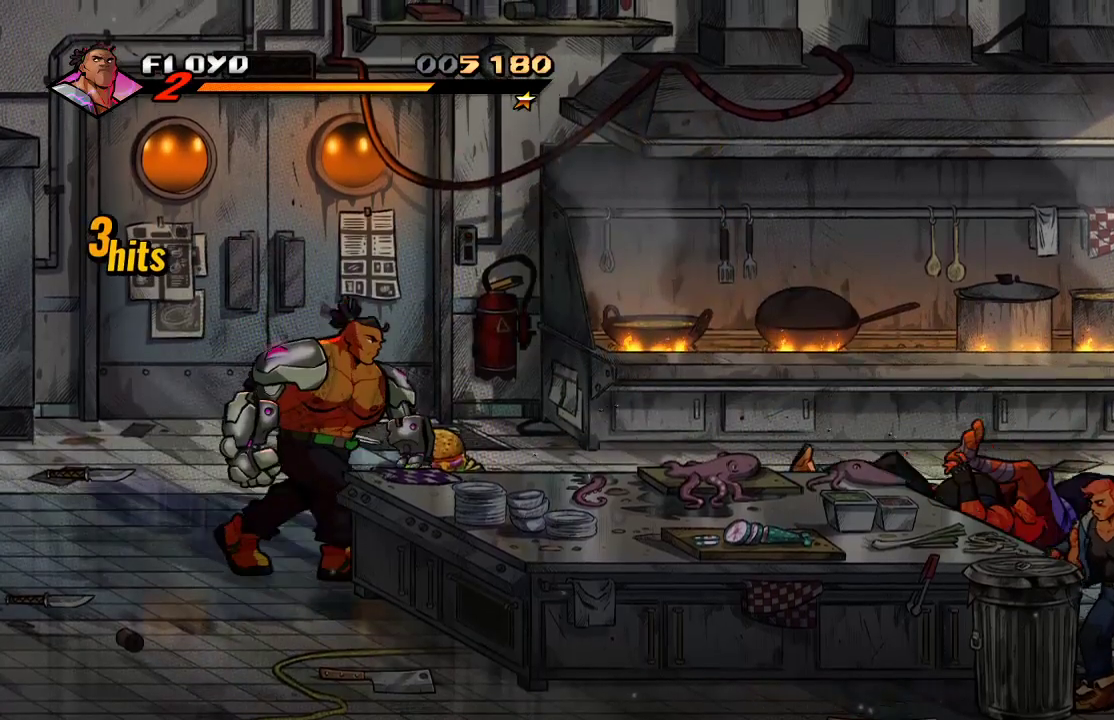
{"buttons": [], "left_stick": "right", "right_stick": "center", "events": [[100, "left_stick", "right"]]}
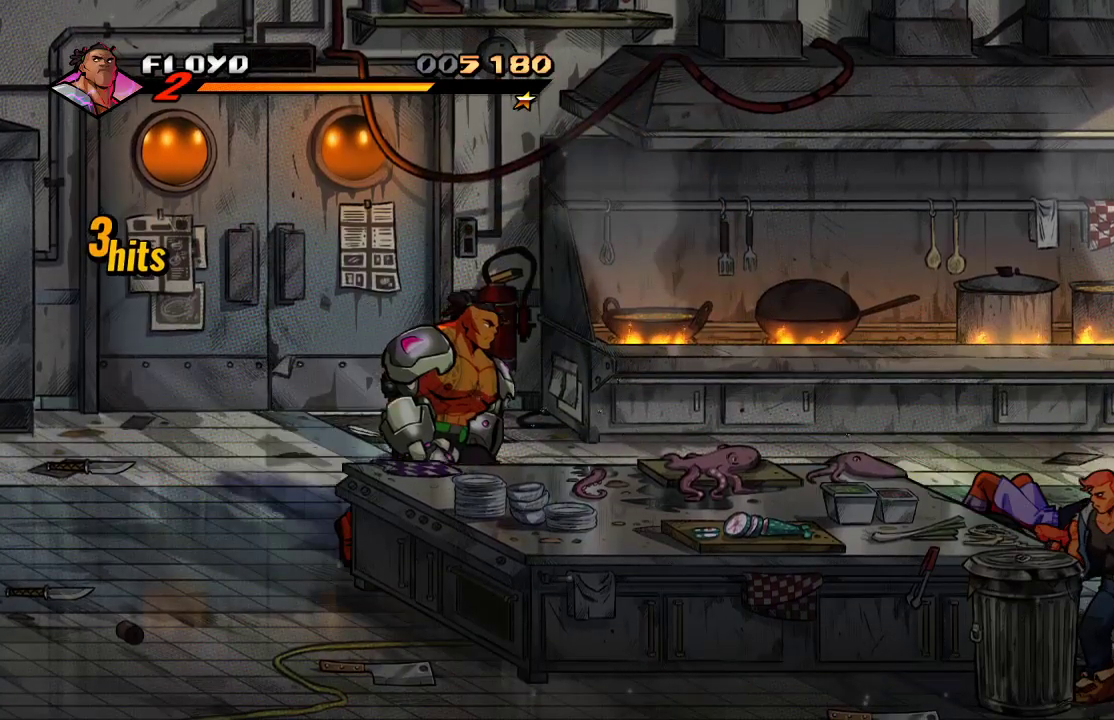
{"buttons": [], "left_stick": "right", "right_stick": "center", "events": []}
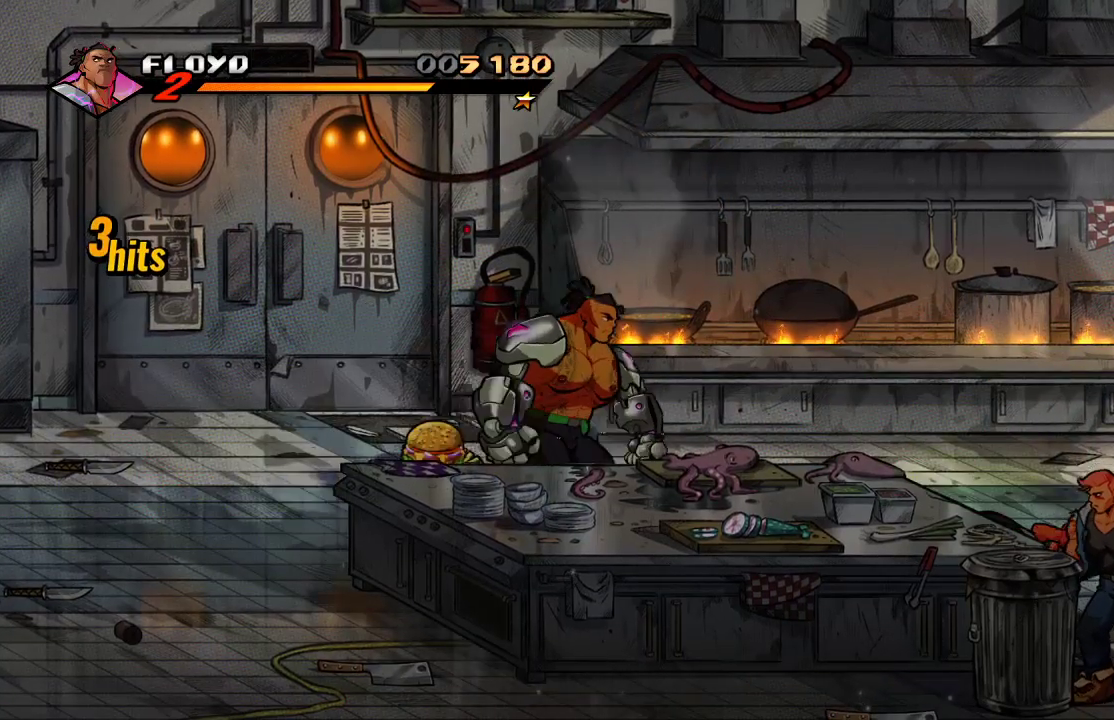
{"buttons": [], "left_stick": "right", "right_stick": "center", "events": []}
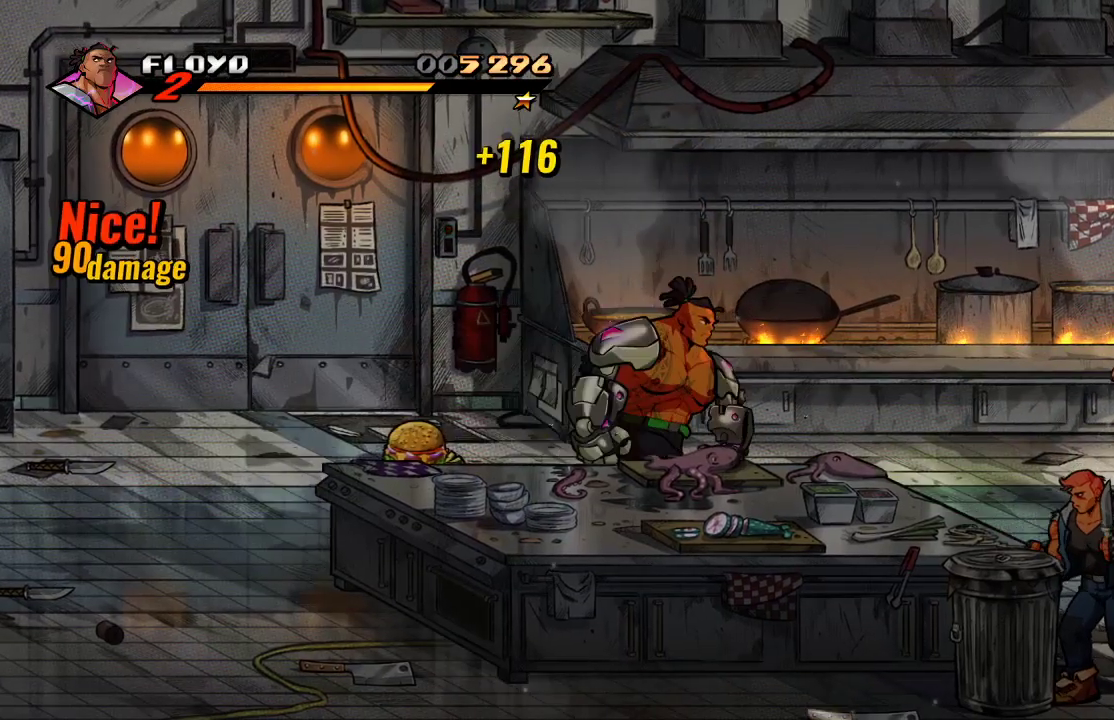
{"buttons": [], "left_stick": "up", "right_stick": "center", "events": [[367, "left_stick", "up"]]}
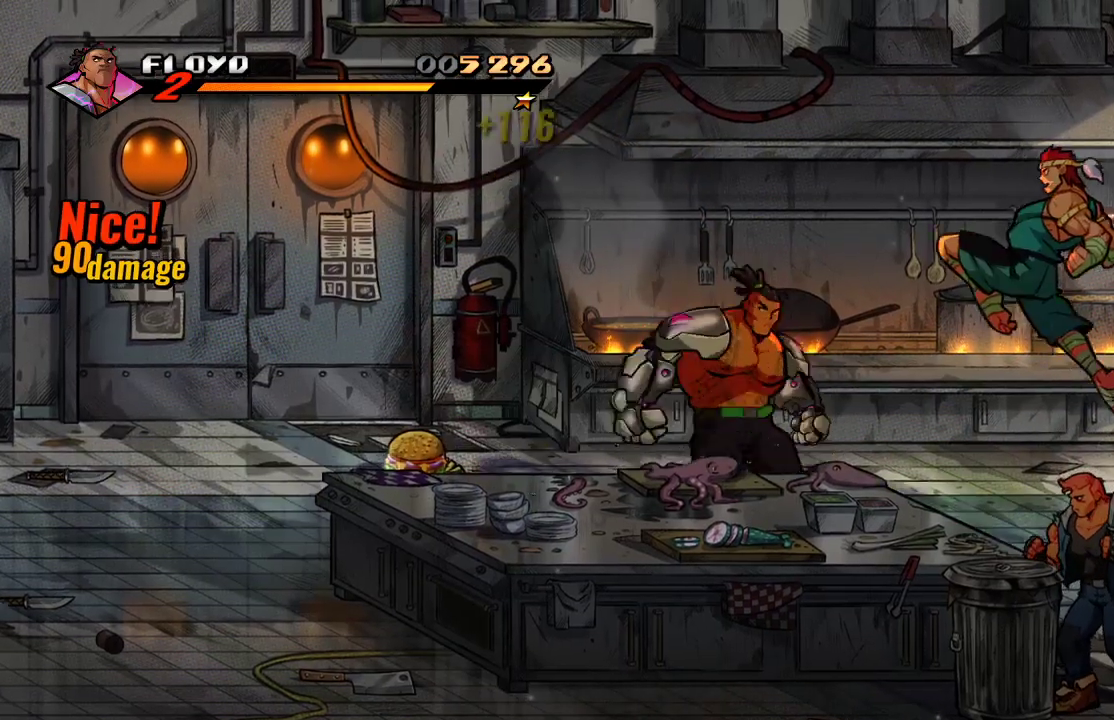
{"buttons": [], "left_stick": "down", "right_stick": "center"}
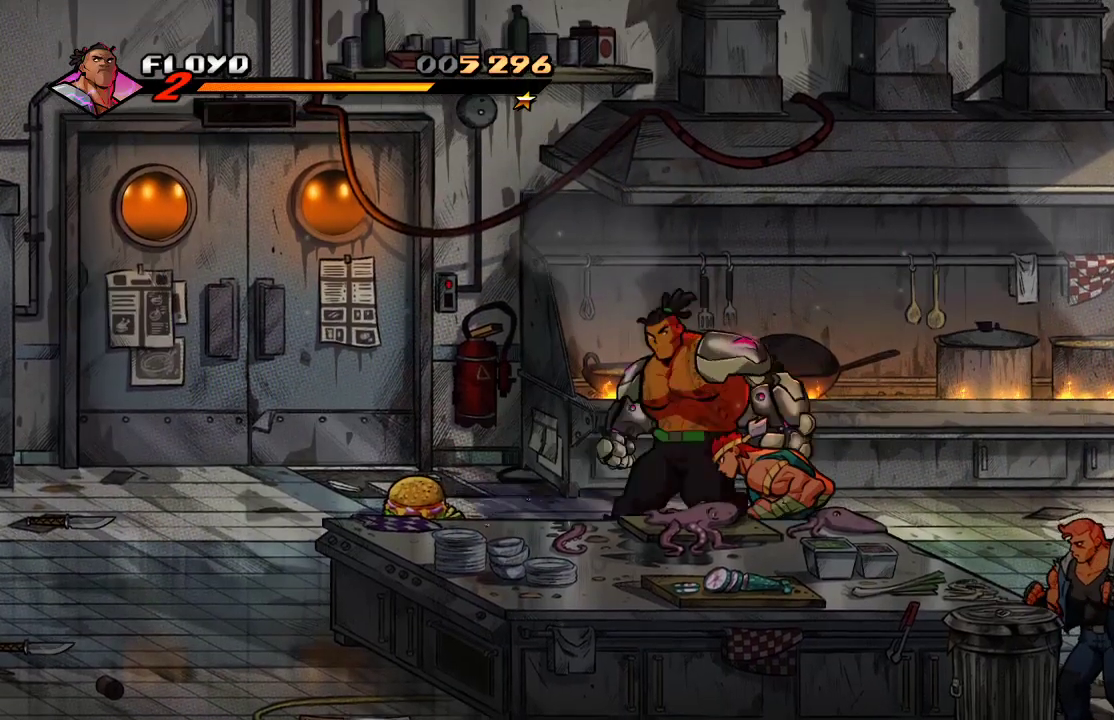
{"buttons": ["SQUARE"], "left_stick": "center", "right_stick": "center", "events": [[367, "left_stick", "center"], [467, "SQUARE", "down"]]}
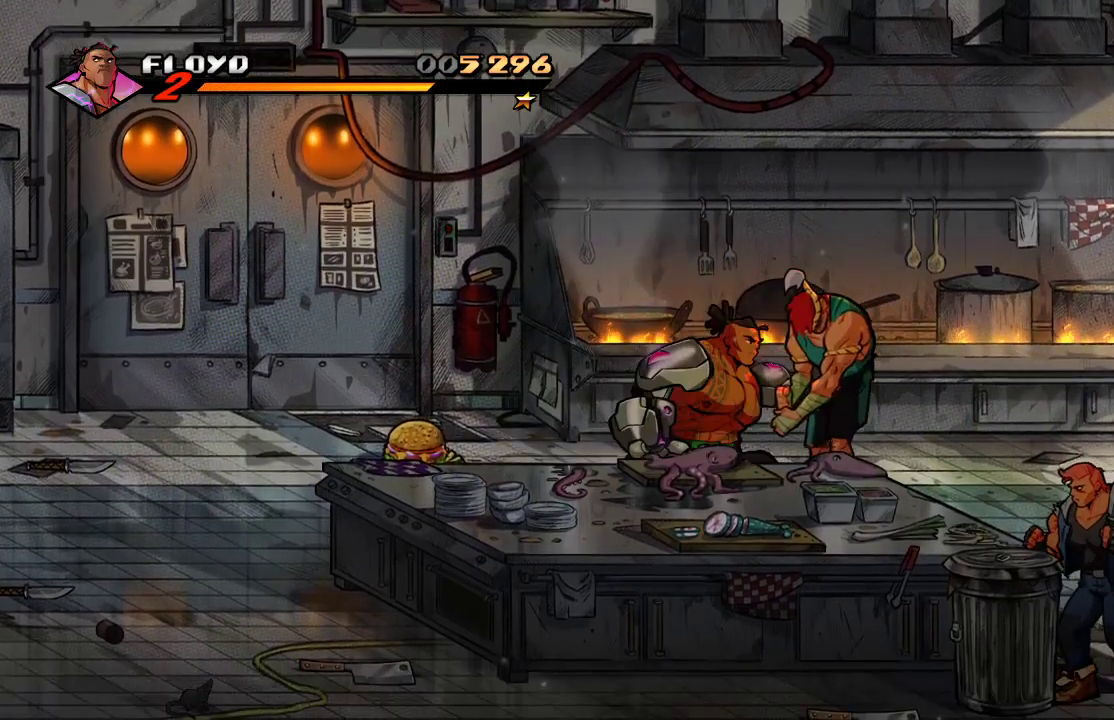
{"buttons": [], "left_stick": "center", "right_stick": "center", "events": [[100, "SQUARE", "up"], [267, "SQUARE", "down"], [400, "SQUARE", "up"]]}
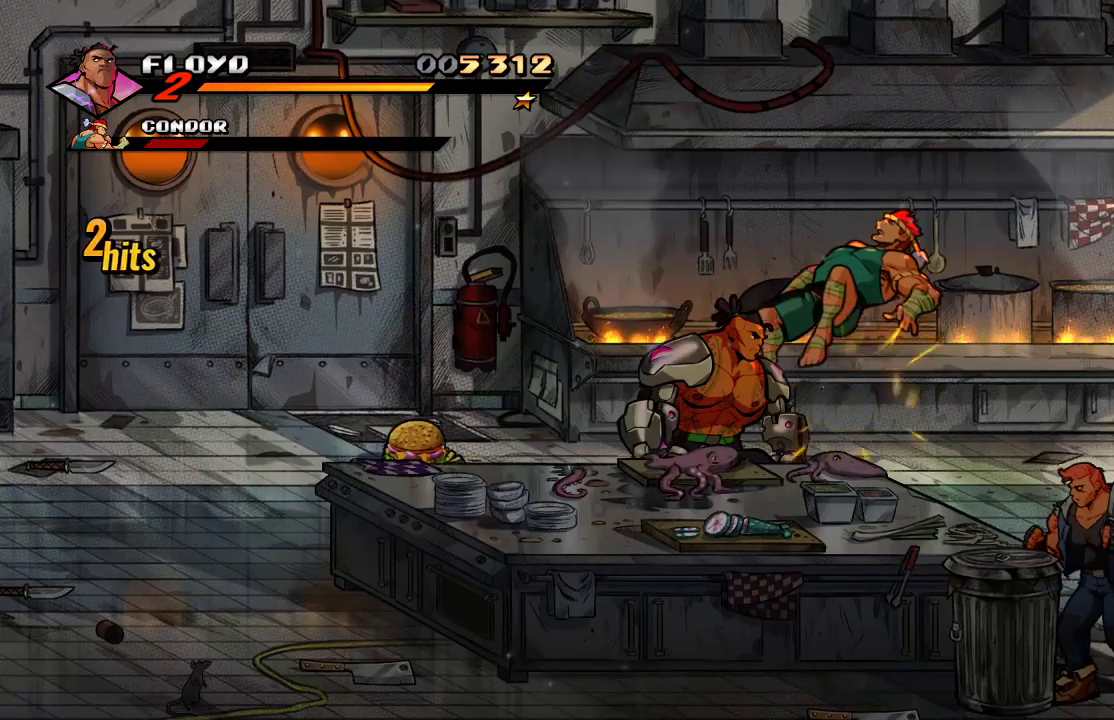
{"buttons": [], "left_stick": "center", "right_stick": "center", "events": [[33, "left_stick", "right"], [100, "SQUARE", "down"], [233, "SQUARE", "up"], [233, "left_stick", "center"]]}
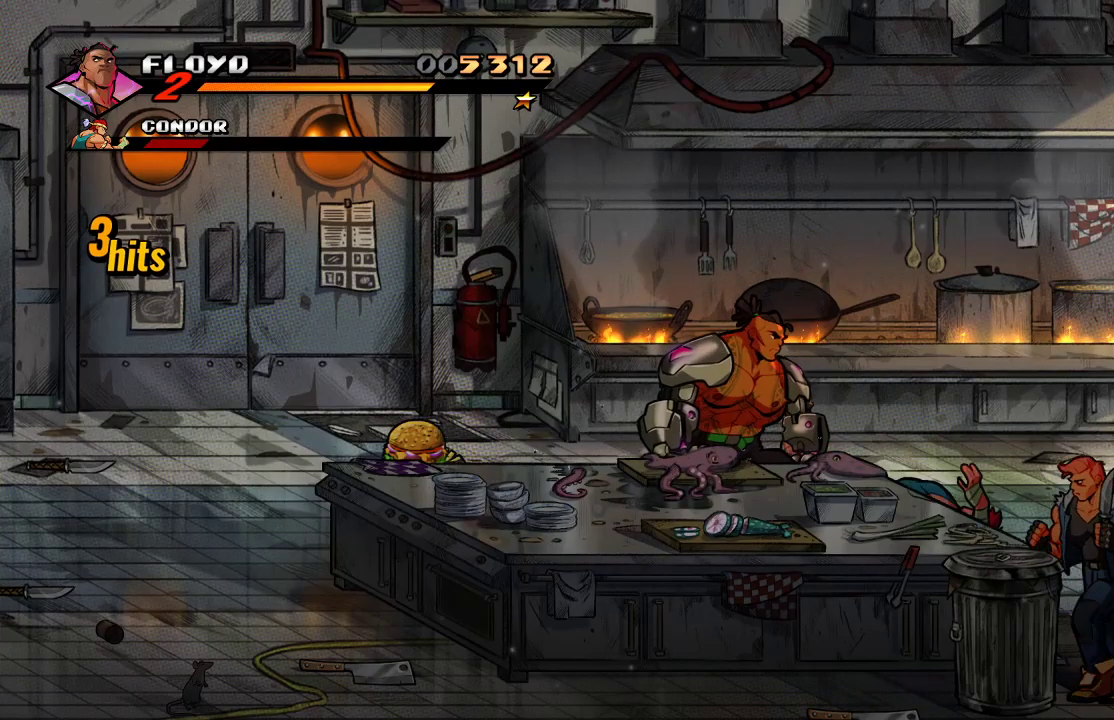
{"buttons": [], "left_stick": "right", "right_stick": "center", "events": [[167, "left_stick", "right"]]}
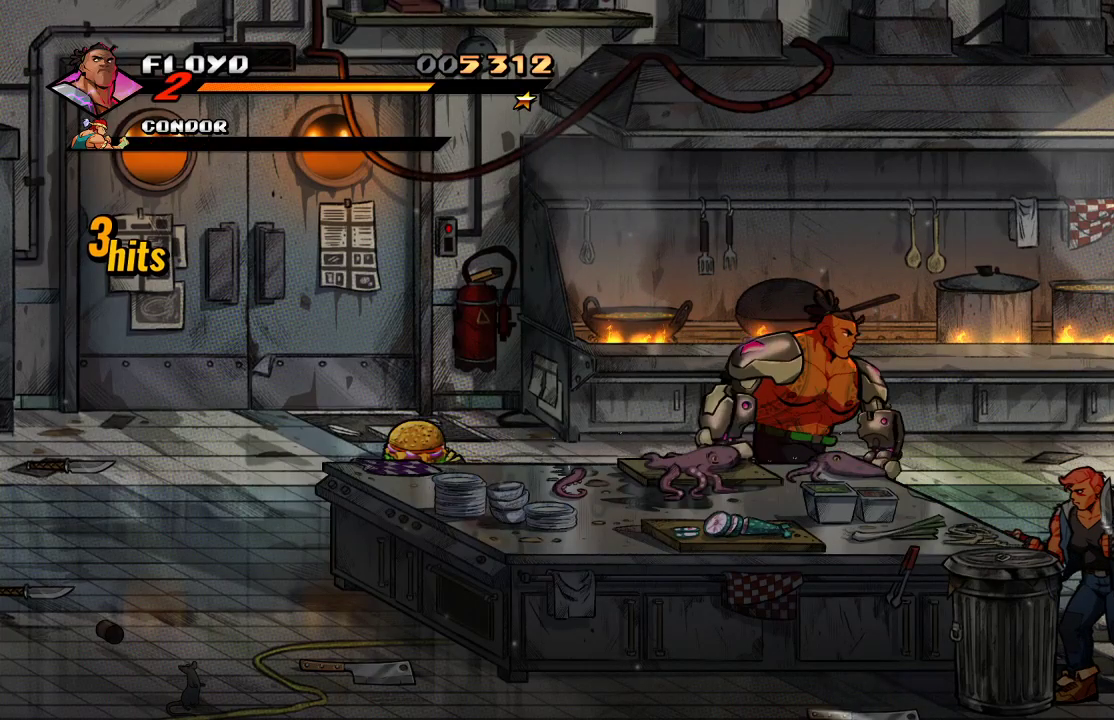
{"buttons": [], "left_stick": "right", "right_stick": "center", "events": []}
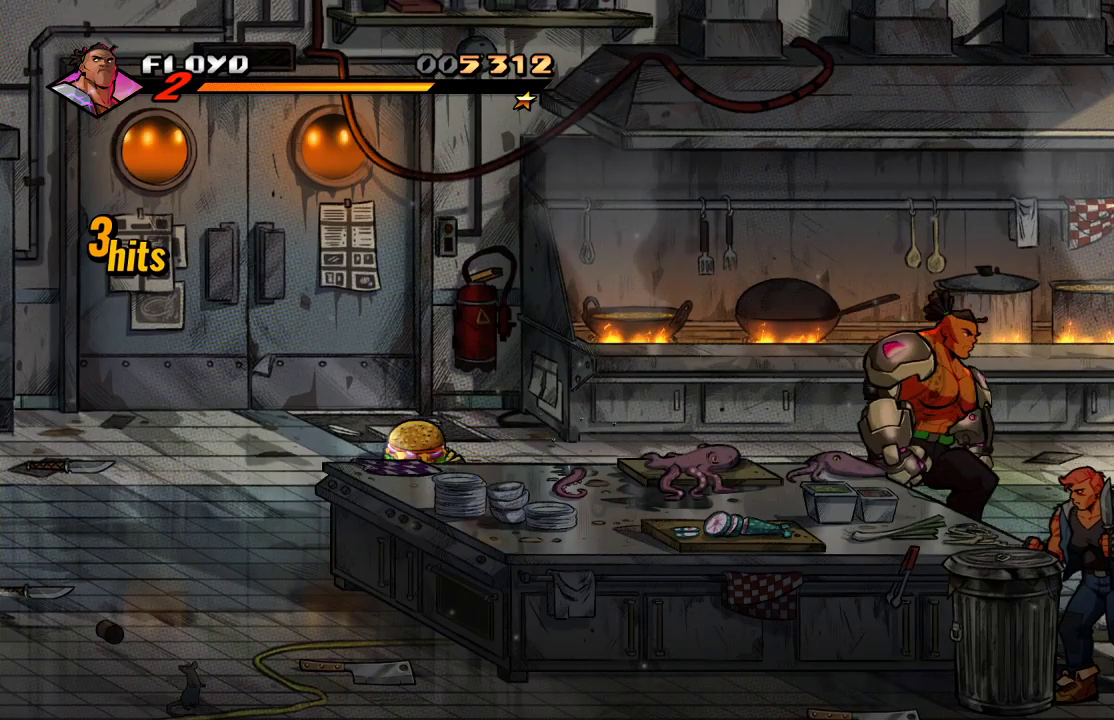
{"buttons": [], "left_stick": "down-right", "right_stick": "center", "events": [[500, "left_stick", "down-right"]]}
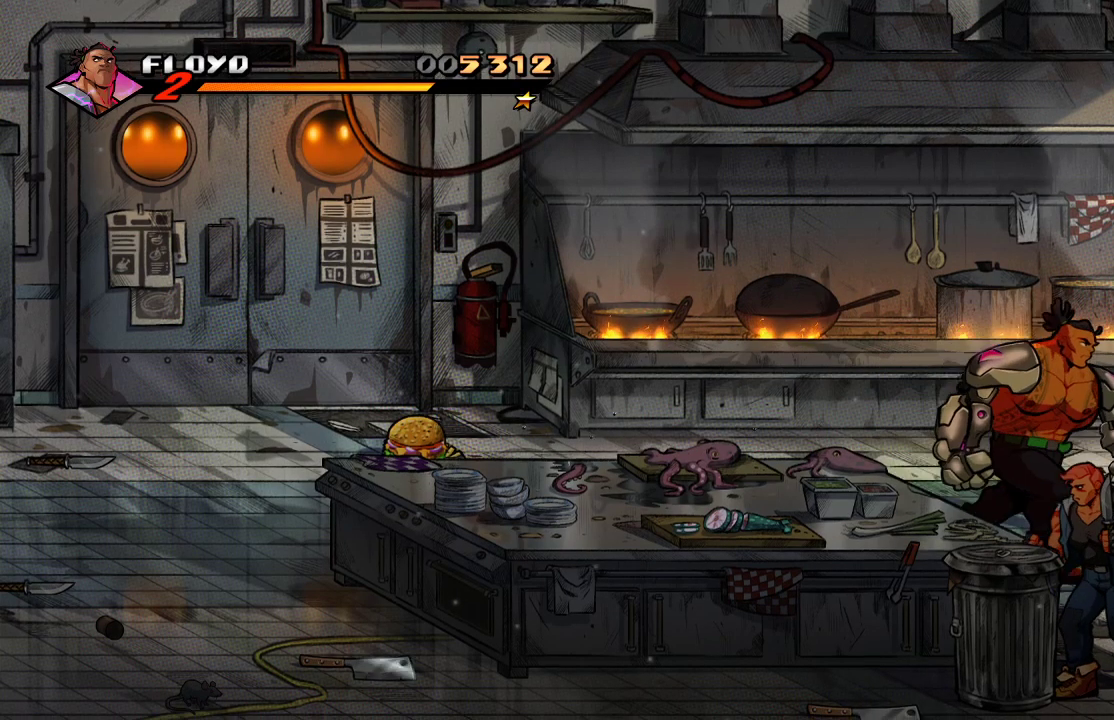
{"buttons": [], "left_stick": "down", "right_stick": "center", "events": [[233, "left_stick", "down"]]}